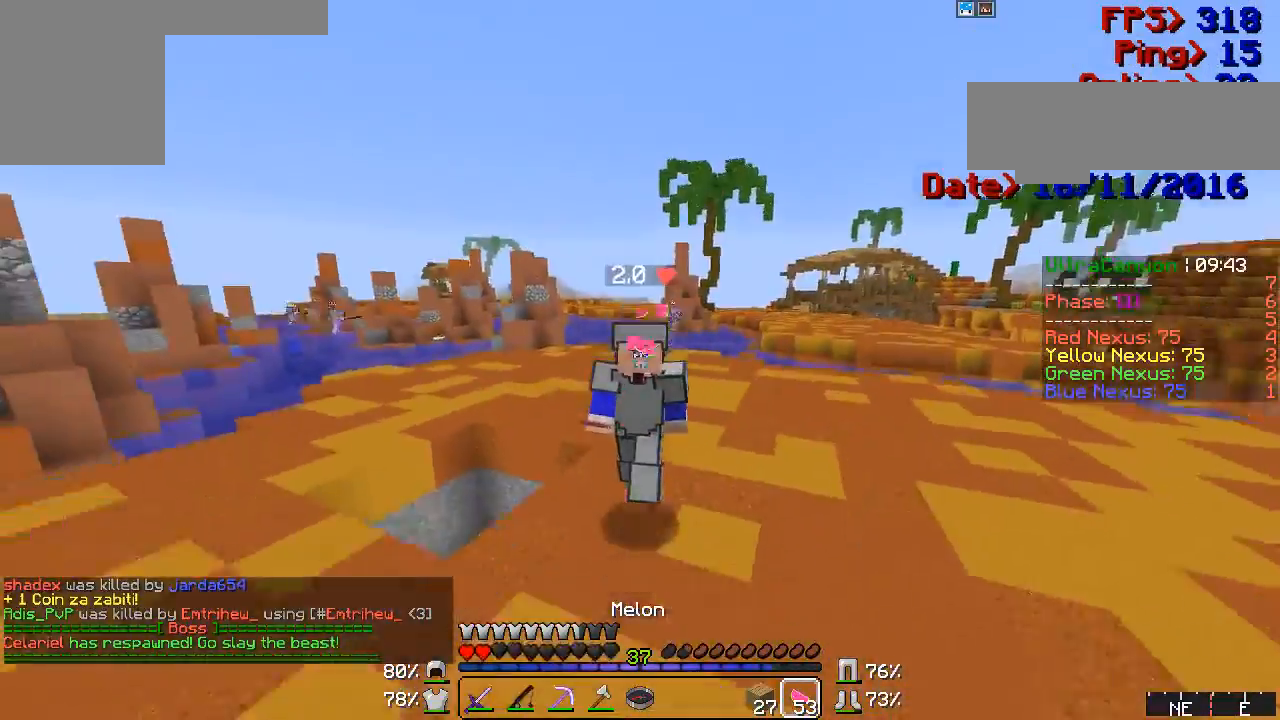
Gameplay with keyboard and mouse; each line is a JSON object with the keys and mouse buttons held at the frame after it. "events" lists presses ("down") and releases ("up") of "a", "d", "s", "w", "mouse_left" and "mouse_right" between this image and that frame as [ms after this image, input, new state], when the widget could be followed in between. "mouse_left", "mouse_right" = the "left", "right" buttons of the "mouse" list. No other keys are recorded. Fast repeated clicks can show as one long hold. Mouse movement is not recorded.
{"keys": ["w"], "mouse": ["left", "right"], "events": [[300, "mouse_left", "down"]]}
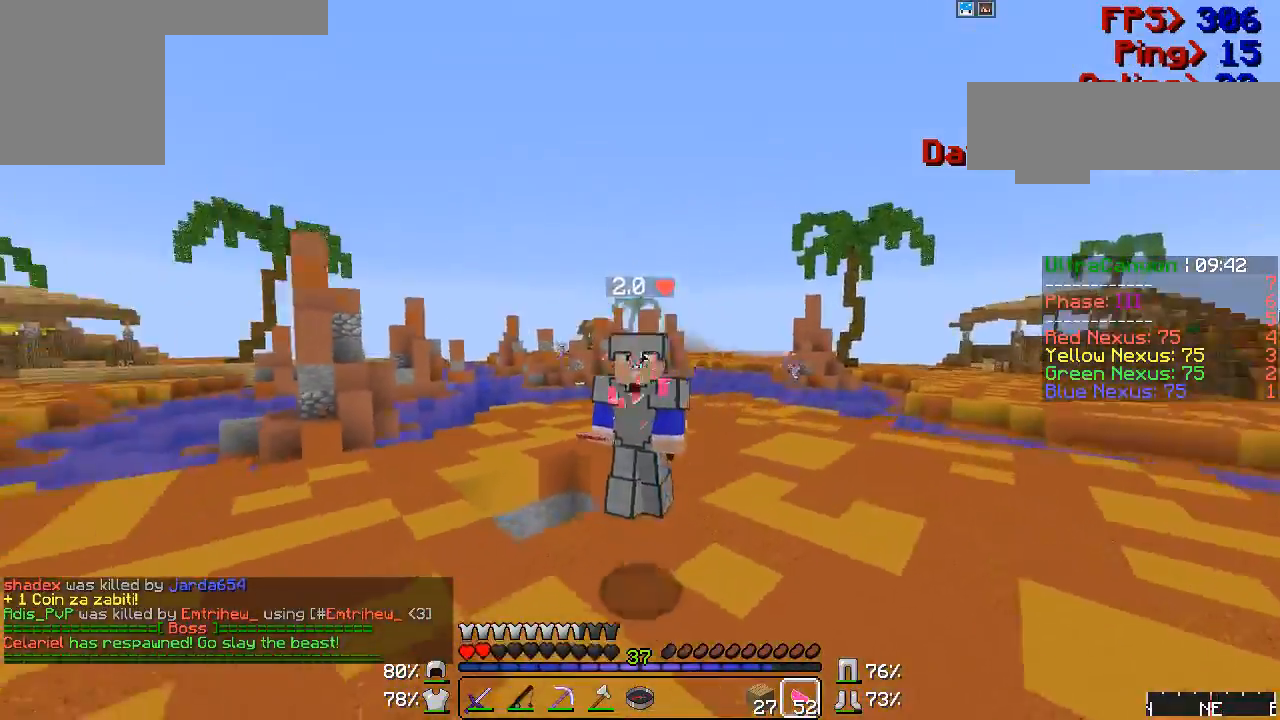
{"keys": ["w"], "mouse": ["left", "right"], "events": []}
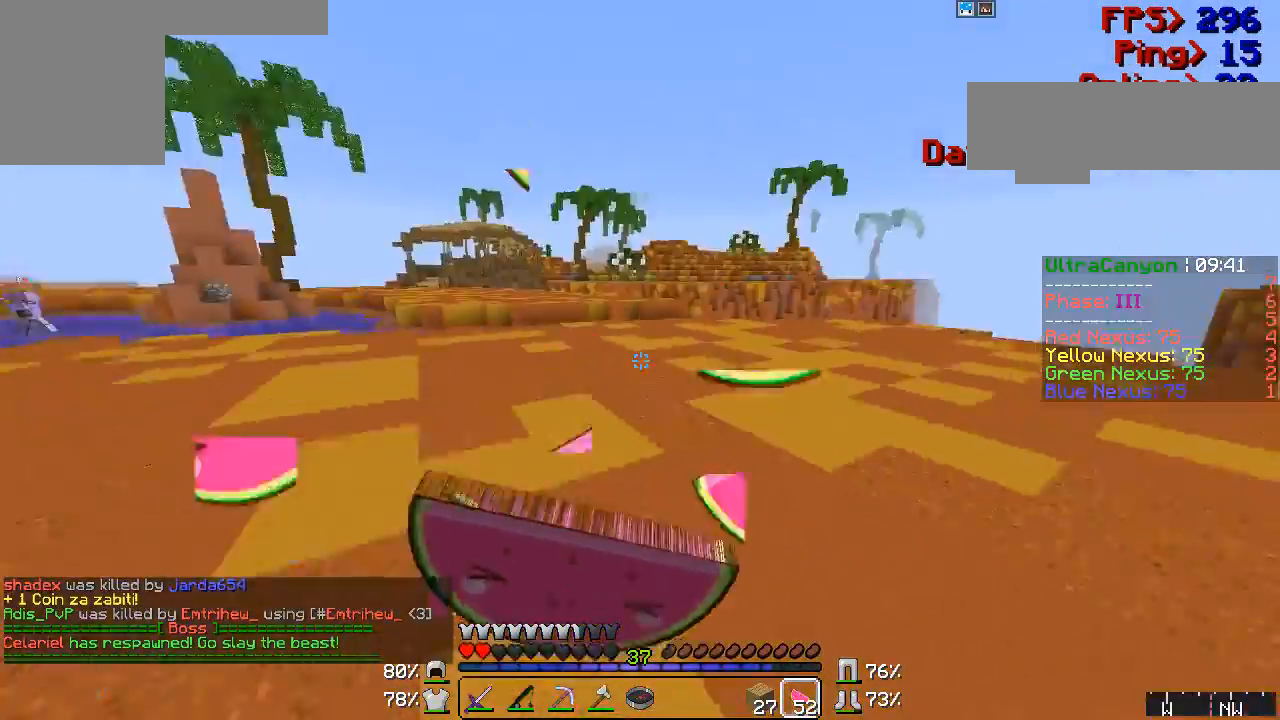
{"keys": ["w"], "mouse": [], "events": [[400, "mouse_left", "up"], [400, "mouse_right", "up"]]}
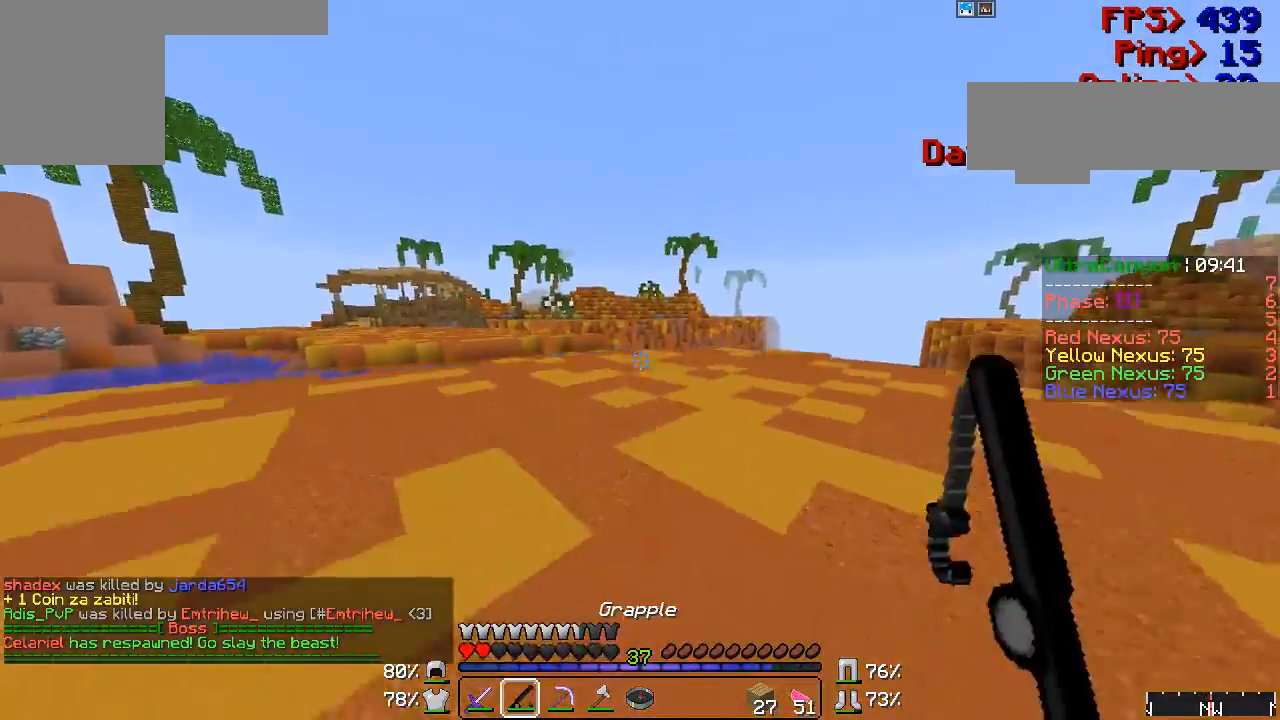
{"keys": ["w"], "mouse": [], "events": [[133, "mouse_right", "down"], [183, "mouse_right", "up"], [400, "mouse_right", "down"], [450, "mouse_right", "up"]]}
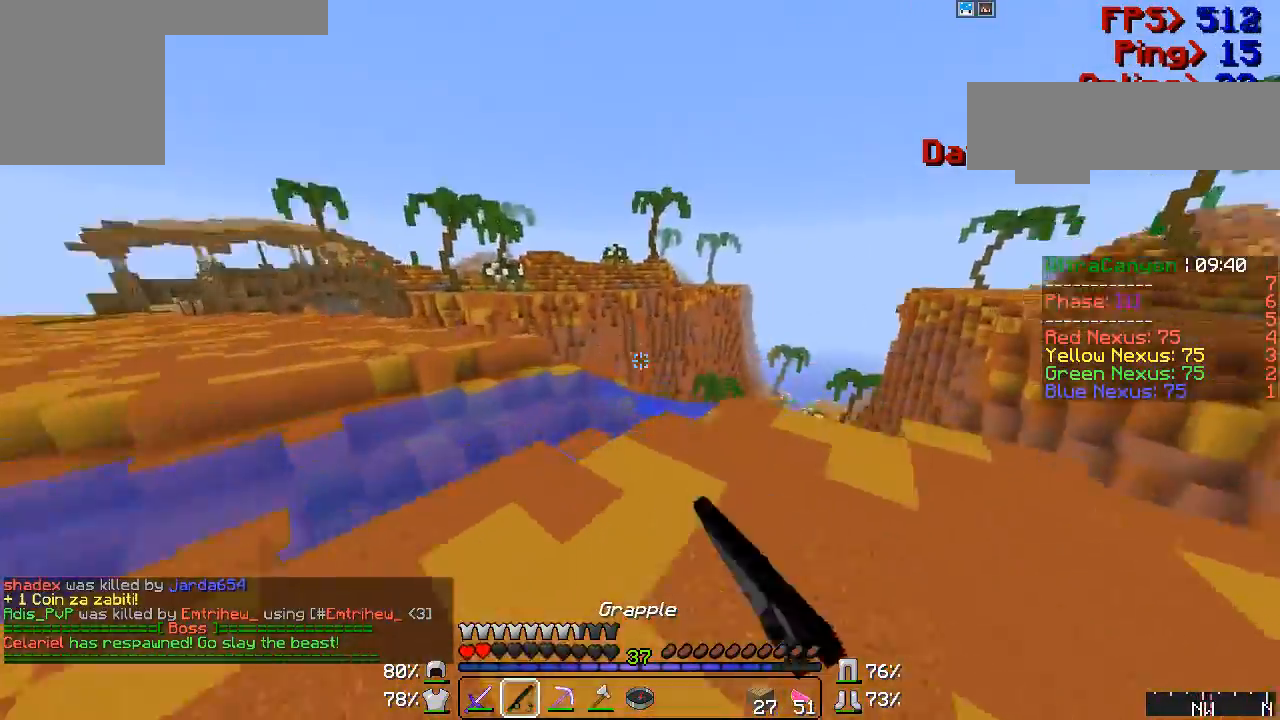
{"keys": ["w"], "mouse": [], "events": []}
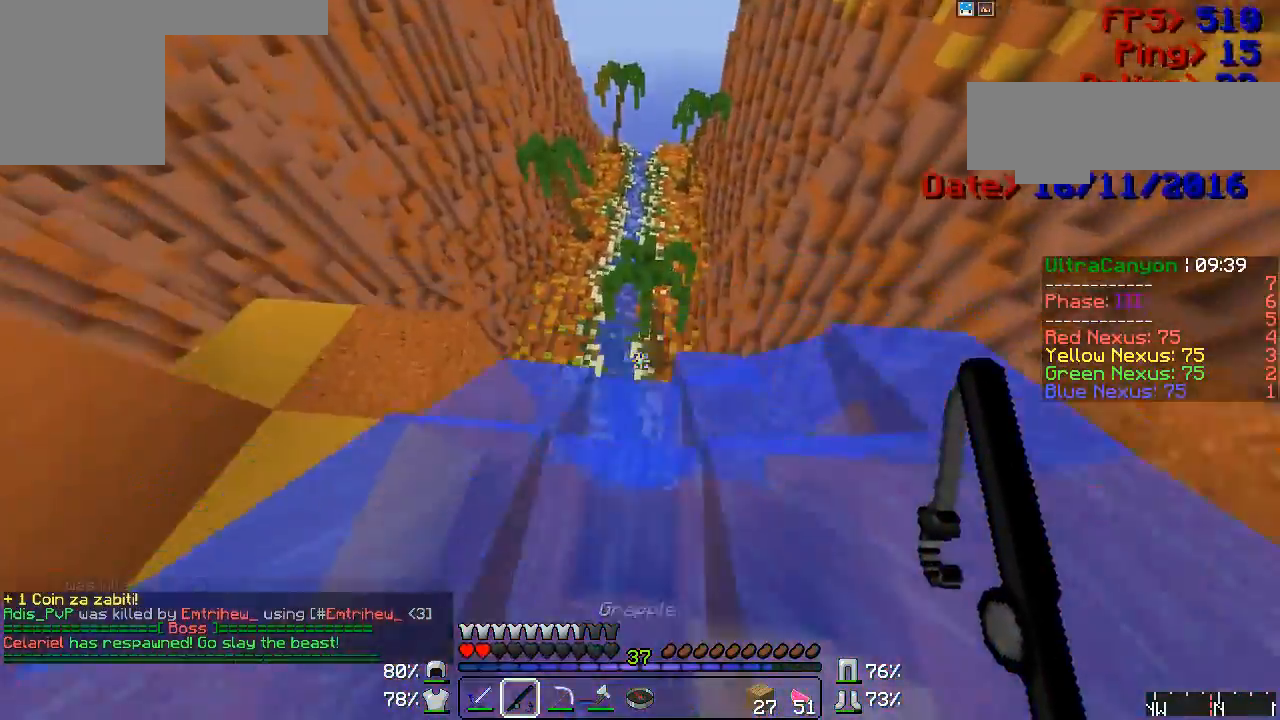
{"keys": ["w"], "mouse": [], "events": [[400, "mouse_left", "down"], [450, "mouse_left", "up"]]}
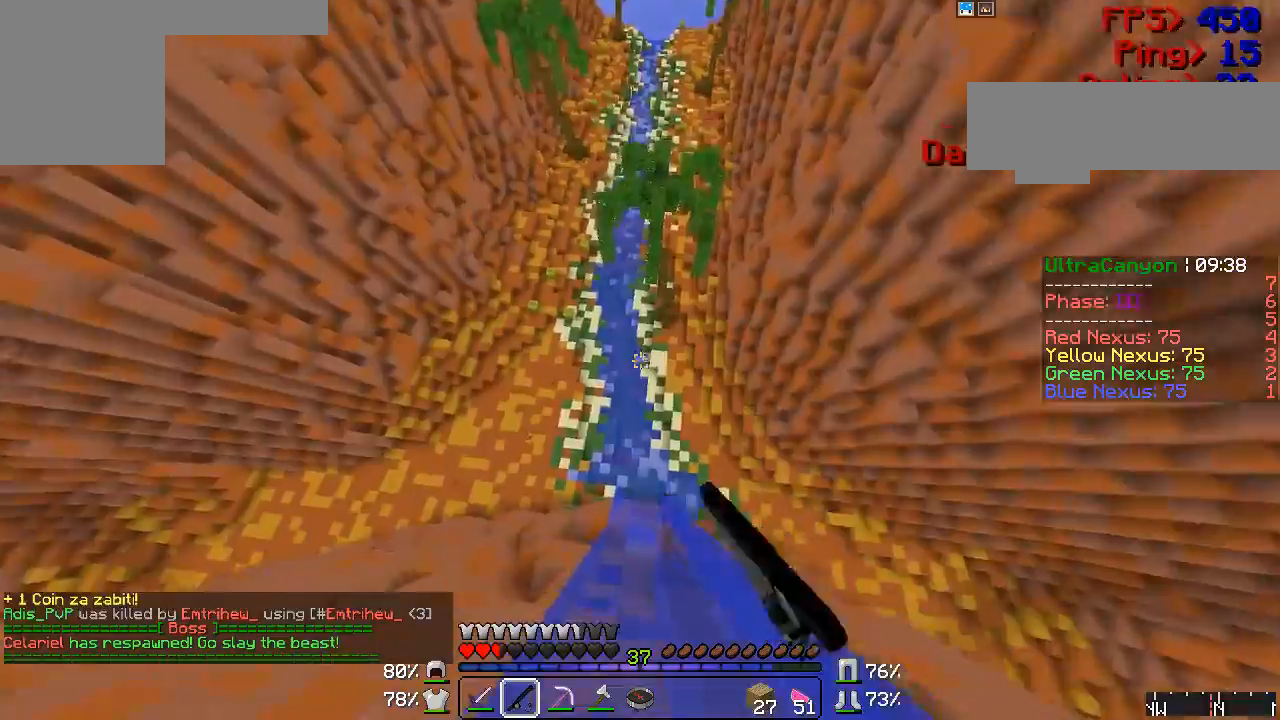
{"keys": ["w"], "mouse": [], "events": [[50, "mouse_left", "down"], [133, "mouse_left", "up"], [283, "mouse_left", "down"], [300, "a", "down"], [333, "mouse_left", "up"], [433, "a", "up"]]}
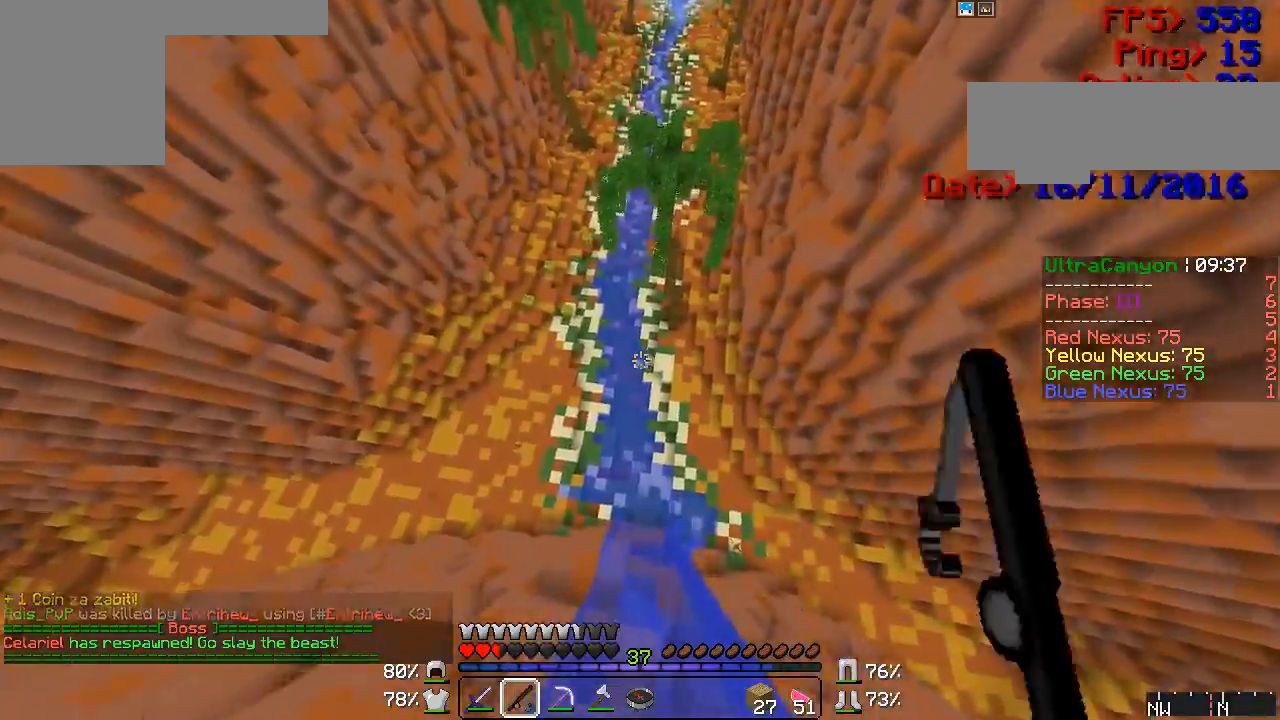
{"keys": [], "mouse": [], "events": [[17, "w", "up"]]}
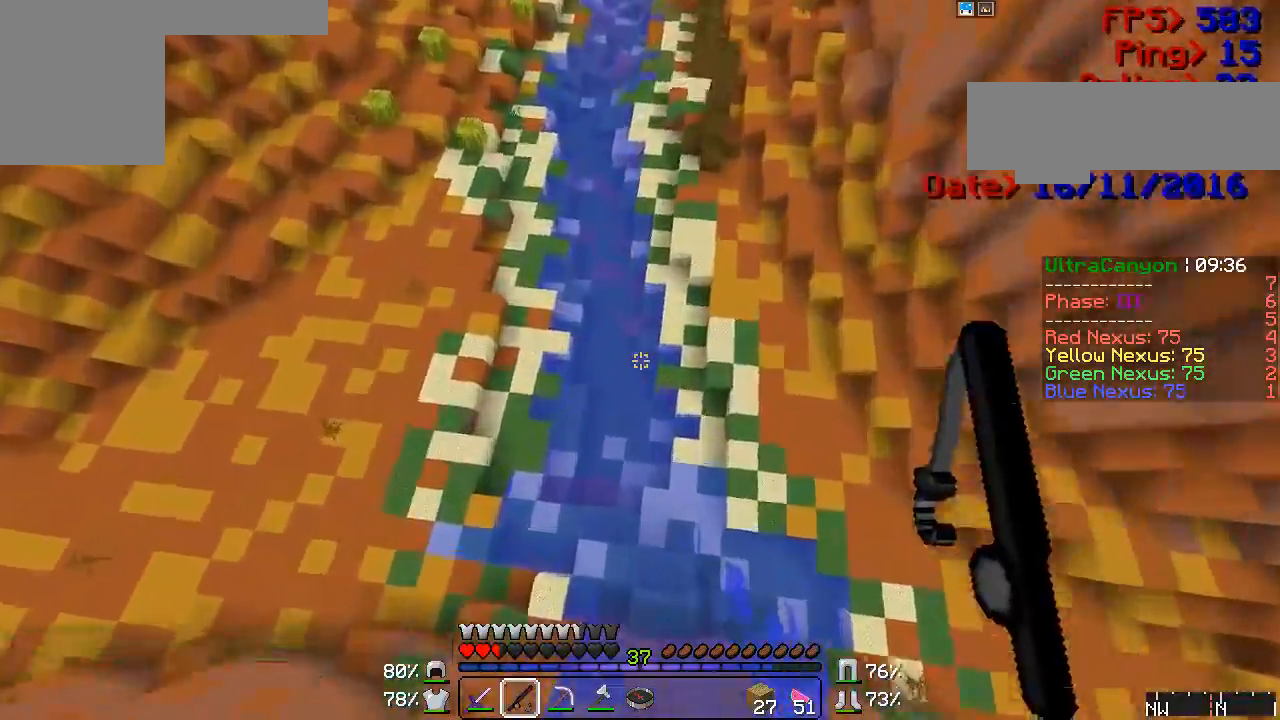
{"keys": ["w"], "mouse": ["right"], "events": [[400, "w", "down"], [433, "mouse_right", "down"], [450, "mouse_right", "up"], [483, "mouse_right", "down"]]}
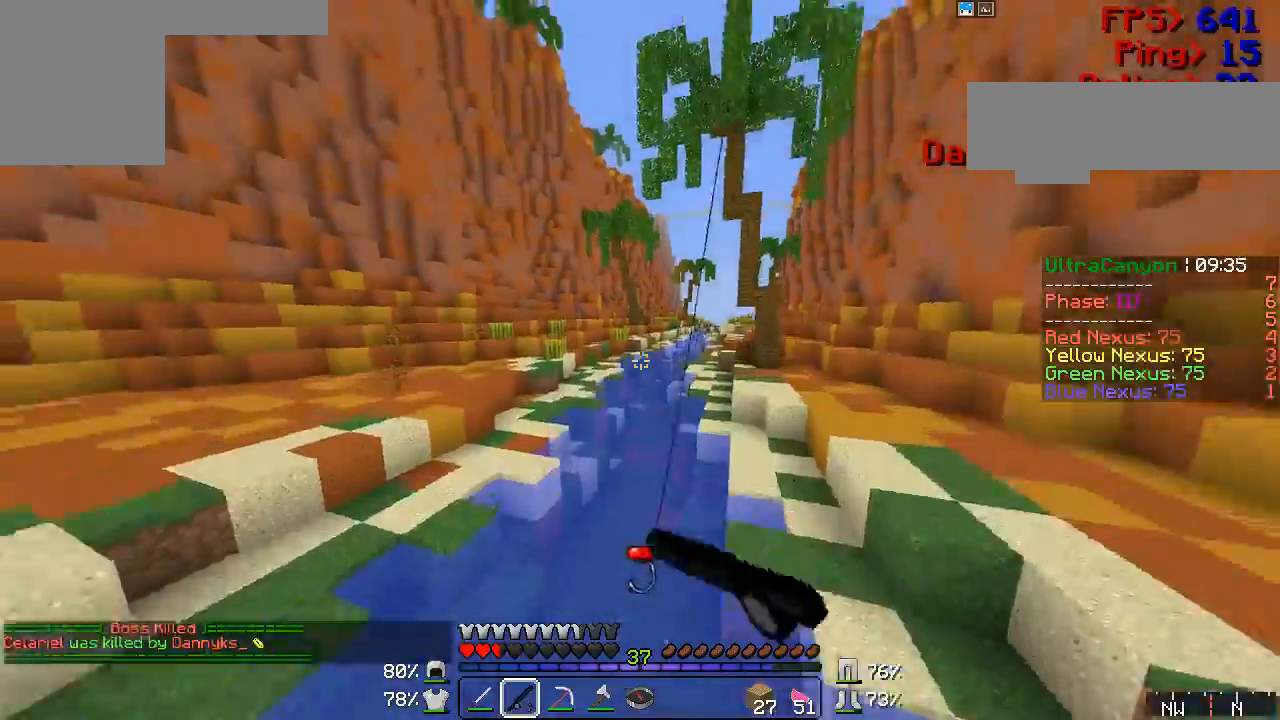
{"keys": ["w"], "mouse": [], "events": [[50, "mouse_right", "up"], [183, "mouse_right", "down"], [250, "mouse_right", "up"], [333, "mouse_right", "down"], [400, "mouse_right", "up"]]}
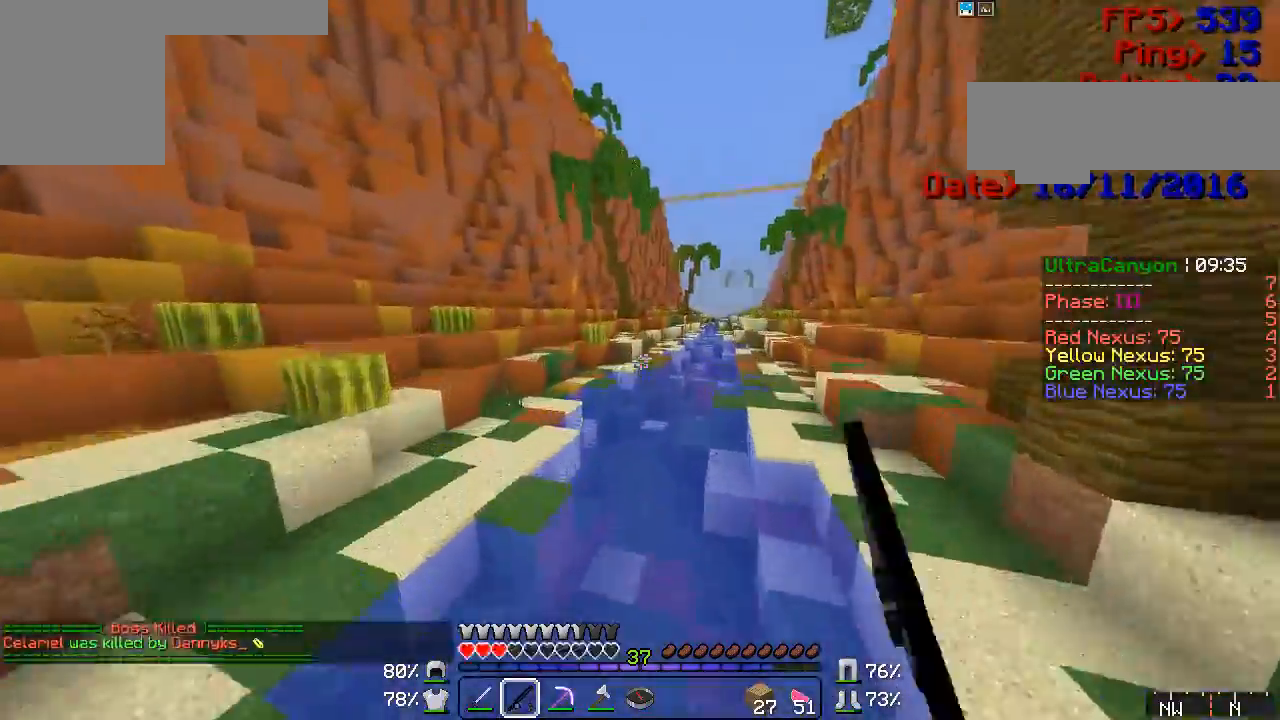
{"keys": ["w"], "mouse": ["right"], "events": [[133, "mouse_right", "down"]]}
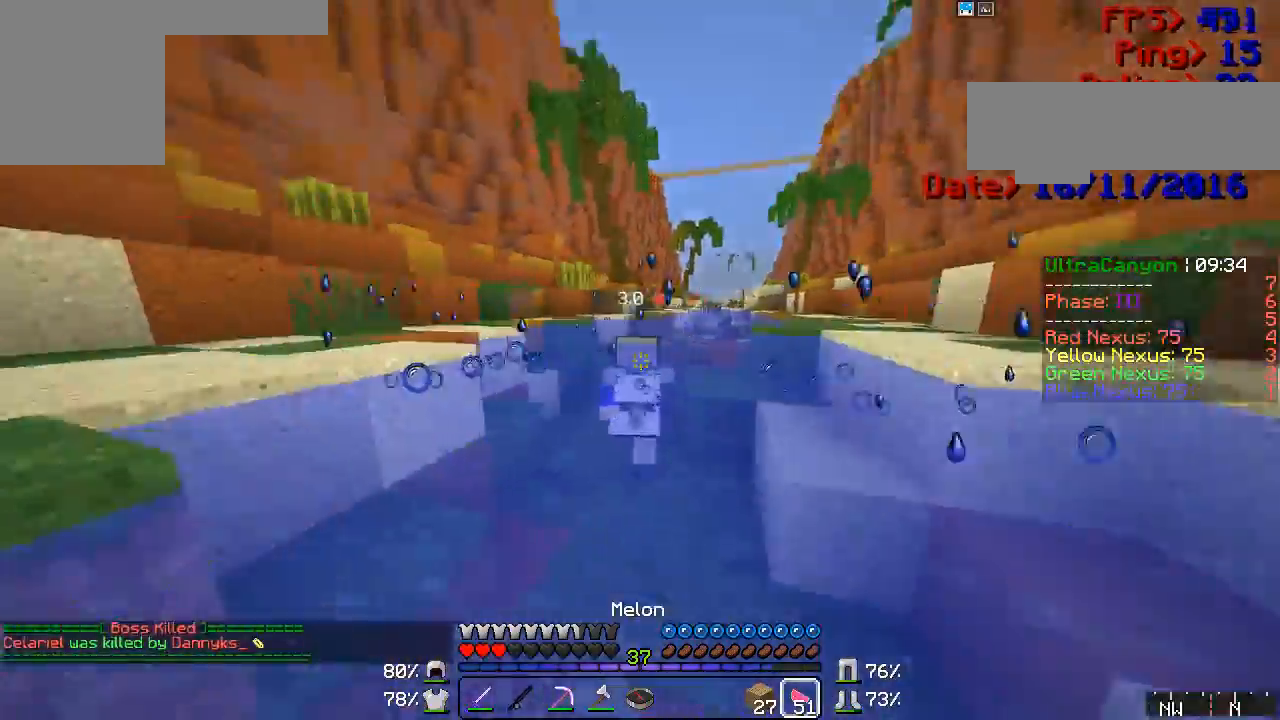
{"keys": ["w"], "mouse": ["right"], "events": []}
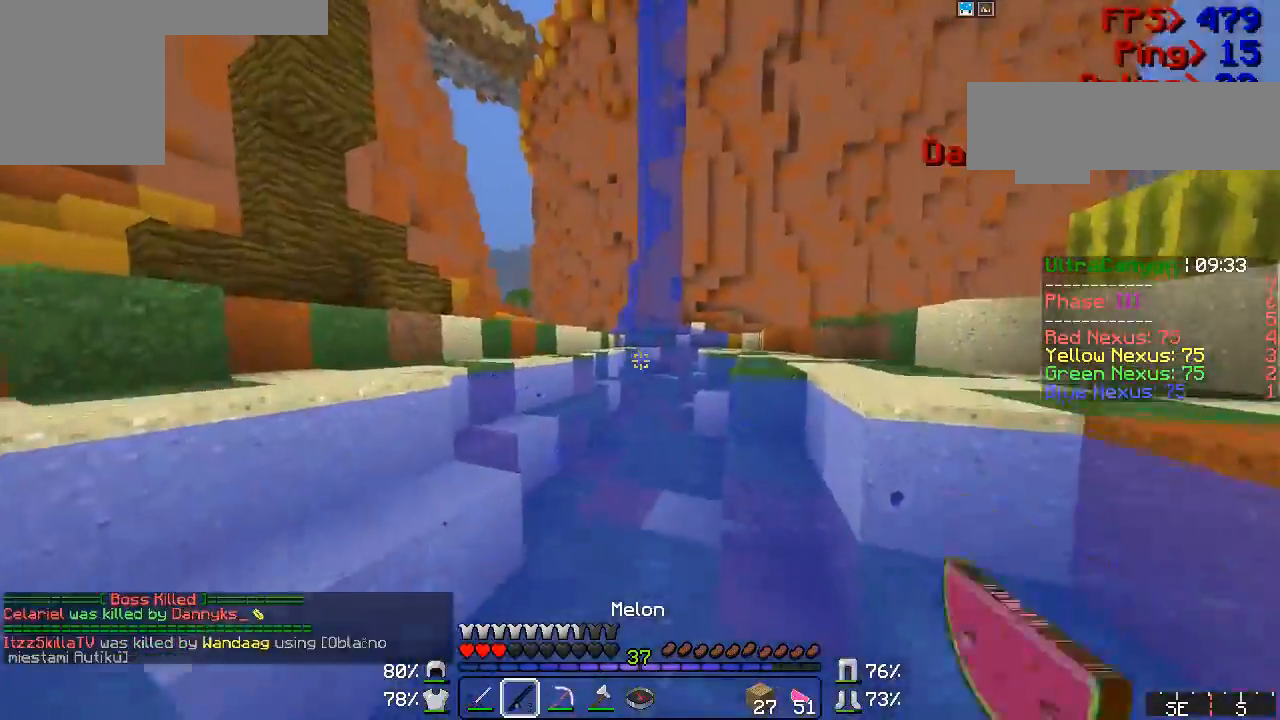
{"keys": ["w"], "mouse": [], "events": [[217, "mouse_right", "up"], [433, "mouse_right", "down"], [483, "mouse_right", "up"]]}
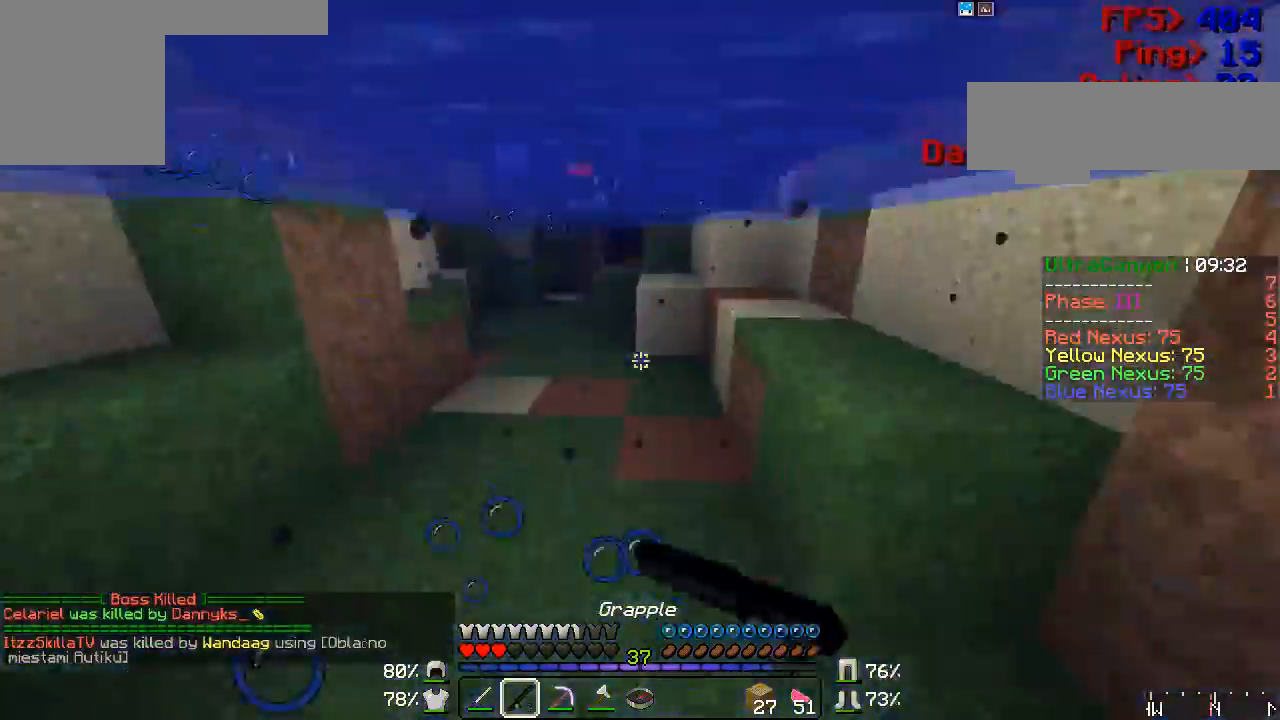
{"keys": ["w"], "mouse": [], "events": [[17, "mouse_right", "down"], [50, "mouse_right", "up"], [217, "mouse_right", "down"], [250, "mouse_right", "up"], [400, "mouse_left", "down"], [433, "mouse_right", "down"], [450, "mouse_left", "up"], [483, "mouse_right", "up"]]}
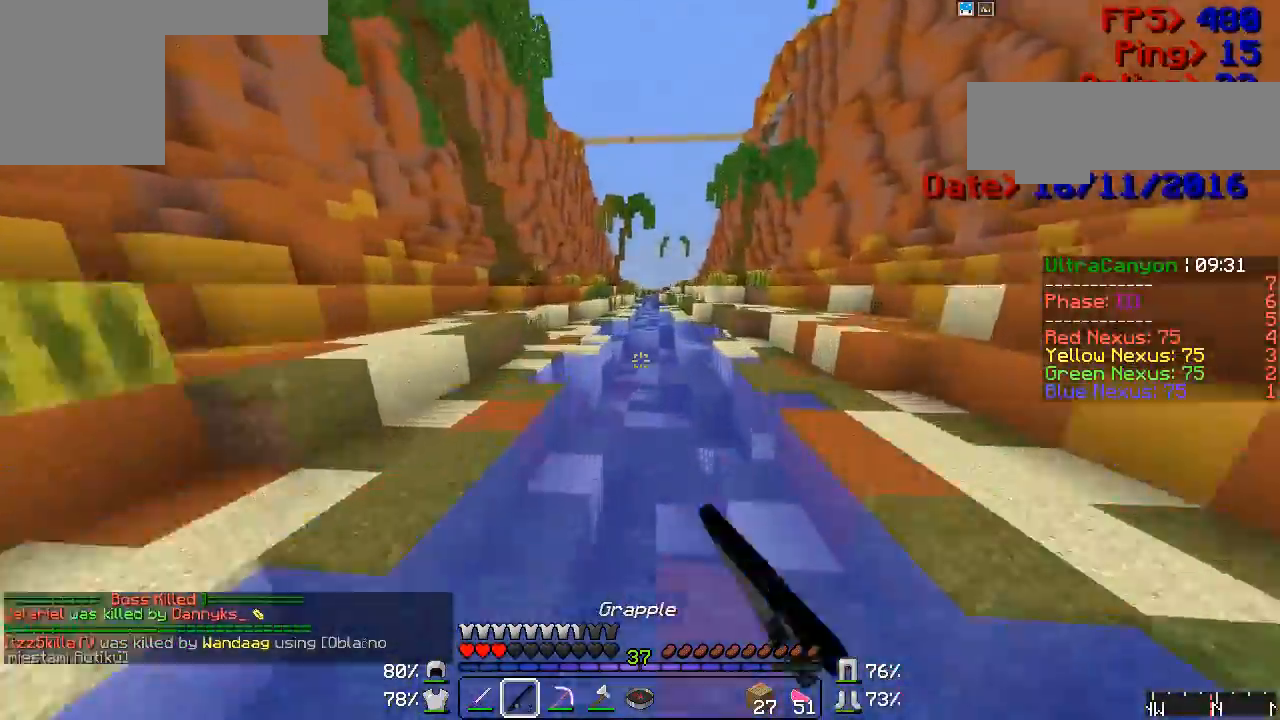
{"keys": ["w"], "mouse": ["right"], "events": [[67, "mouse_right", "down"], [100, "mouse_left", "down"], [133, "mouse_left", "up"], [167, "mouse_right", "up"], [217, "mouse_right", "down"], [250, "mouse_left", "down"], [300, "mouse_left", "up"], [300, "mouse_right", "up"], [450, "mouse_right", "down"]]}
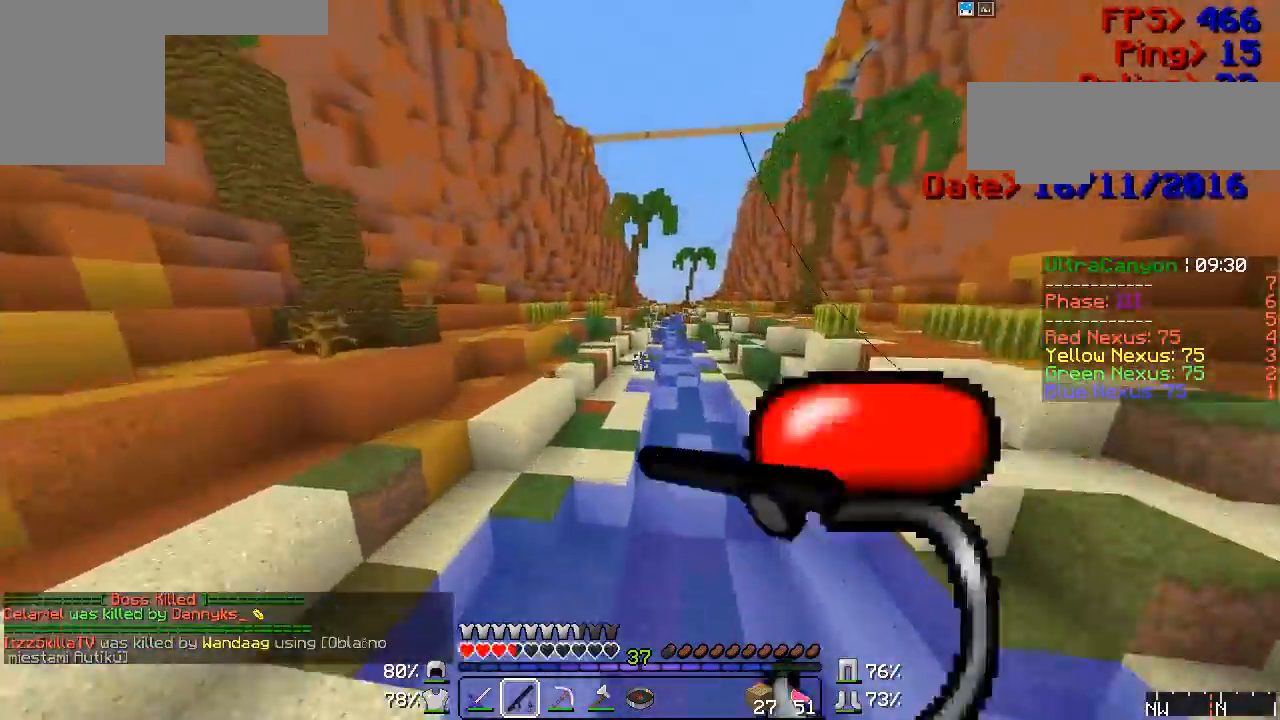
{"keys": ["w"], "mouse": ["right"], "events": [[17, "mouse_right", "up"], [217, "mouse_right", "down"], [250, "mouse_left", "down"], [283, "mouse_left", "up"], [300, "mouse_right", "up"], [450, "mouse_right", "down"]]}